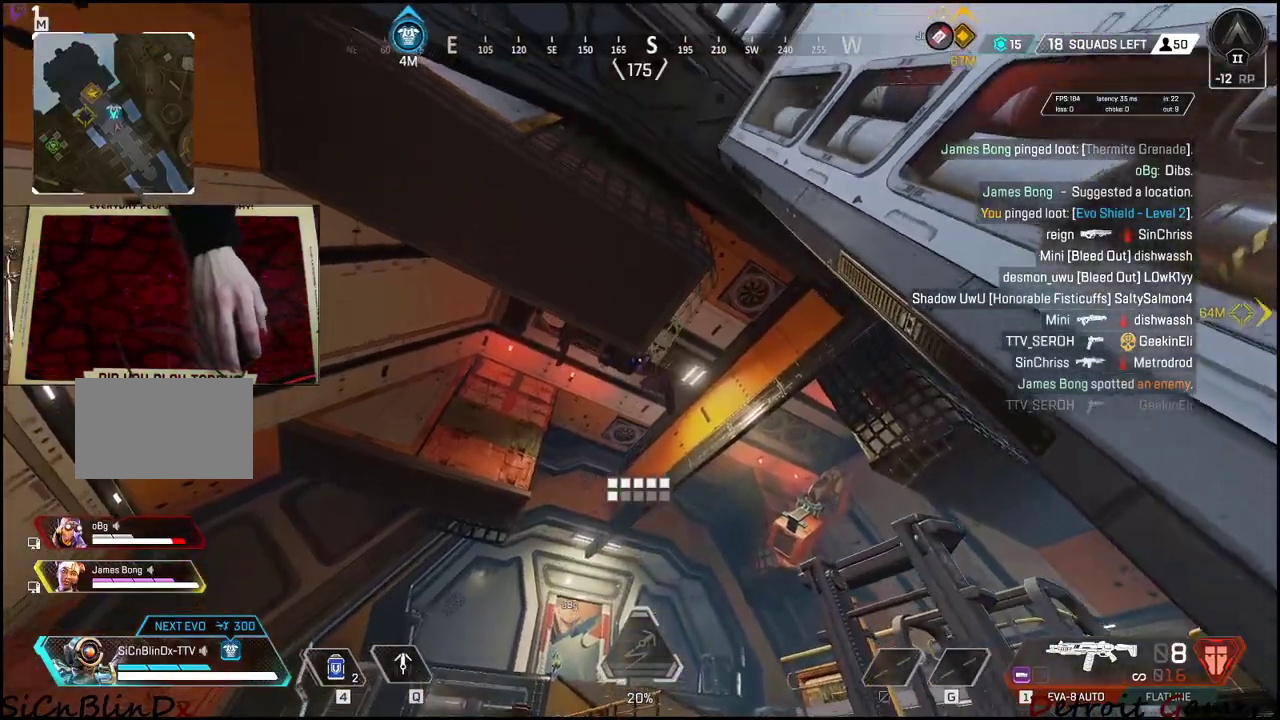
Gameplay with keyboard and mouse; each line is a JSON object with the keys held at the frame after it. "events" lists presses ("down") and releases ("up") of "1", "2", "3", "4", "5", "a", "alt", "c", "caps_lock", "ctrl", "d", "e", "f", "g", "q", "r", "s", "shift", "space", "t", "tab", "v", "w", "x" and "z" between this image and that frame as [ms after this image, input, new state], when the widget could be followed in between. No other keys are recorded. Mouse buttons are not recorded. Not read: mouse_move.
{"keys": ["shift", "w"], "events": [[300, "shift", "down"]]}
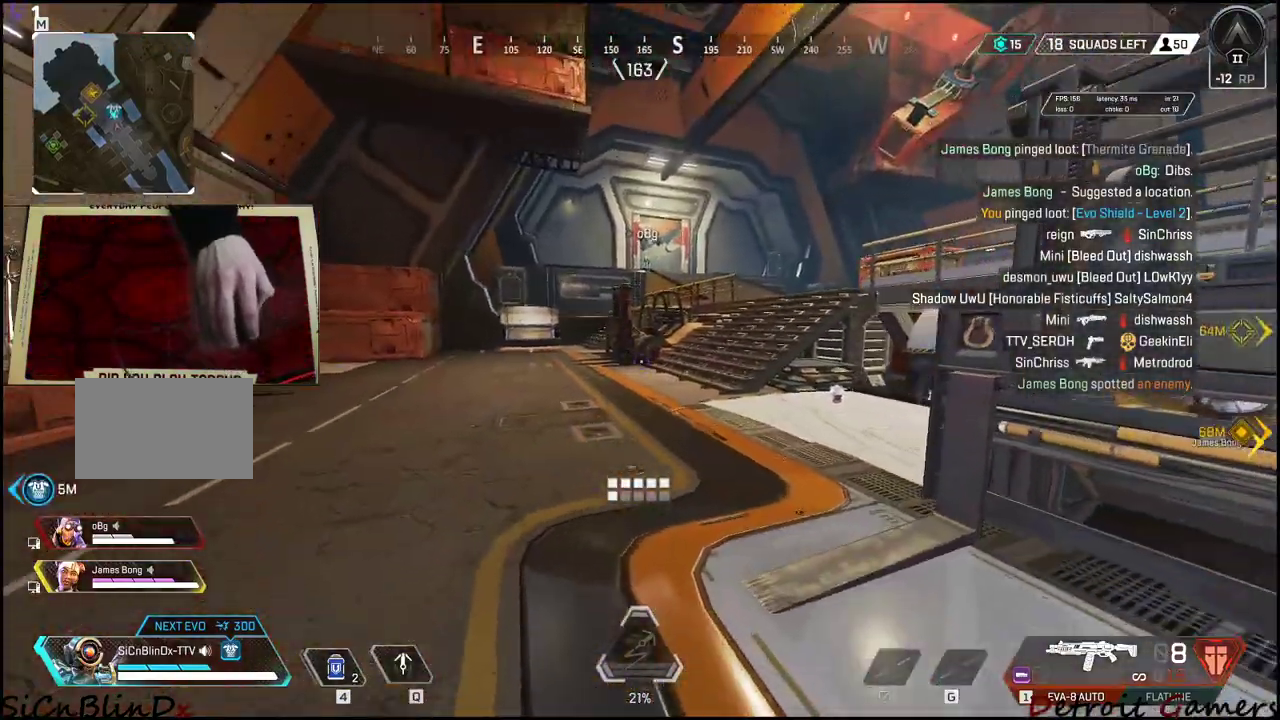
{"keys": ["shift", "w"], "events": []}
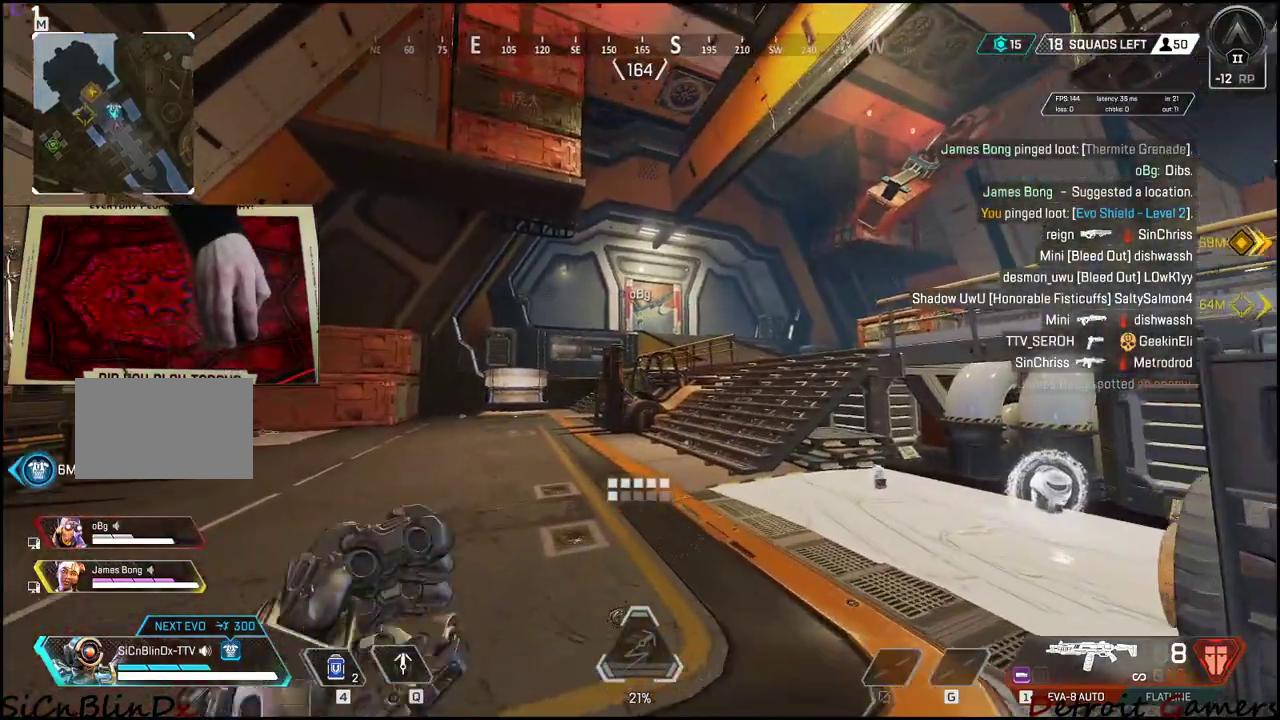
{"keys": ["a"], "events": [[316, "shift", "up"], [366, "w", "up"], [416, "a", "down"]]}
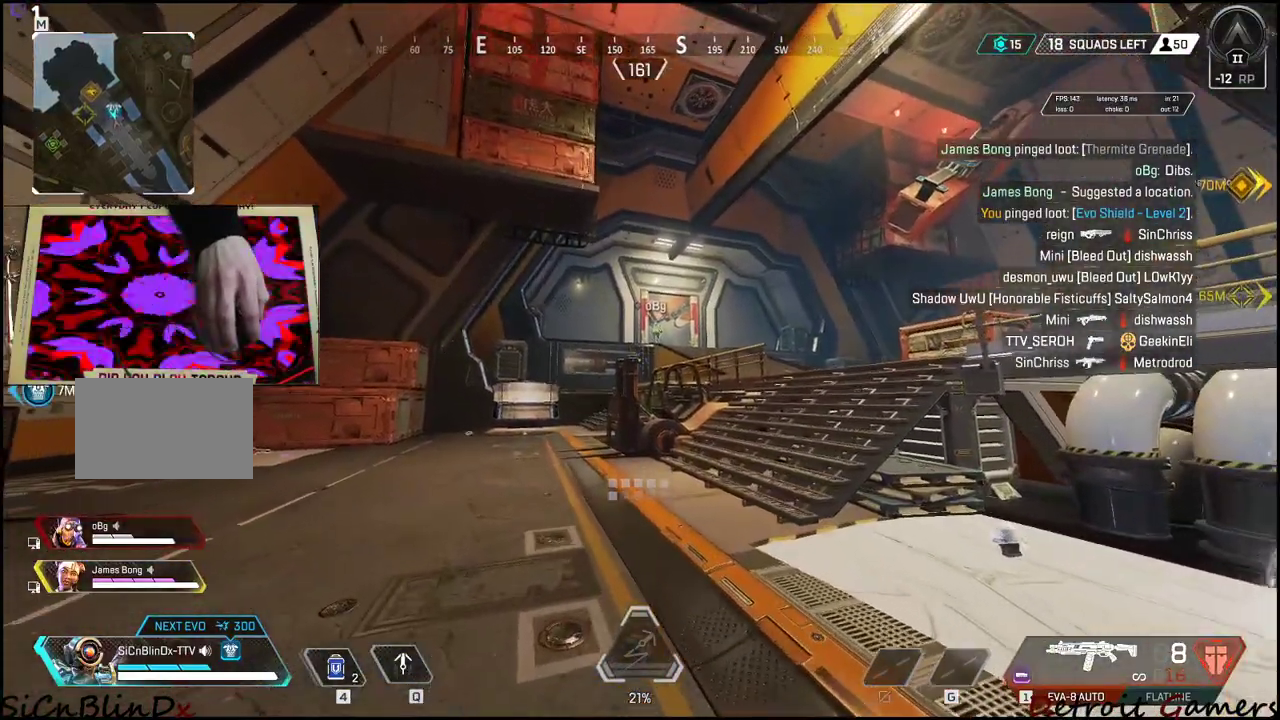
{"keys": [], "events": [[200, "a", "up"], [333, "c", "down"], [483, "c", "up"]]}
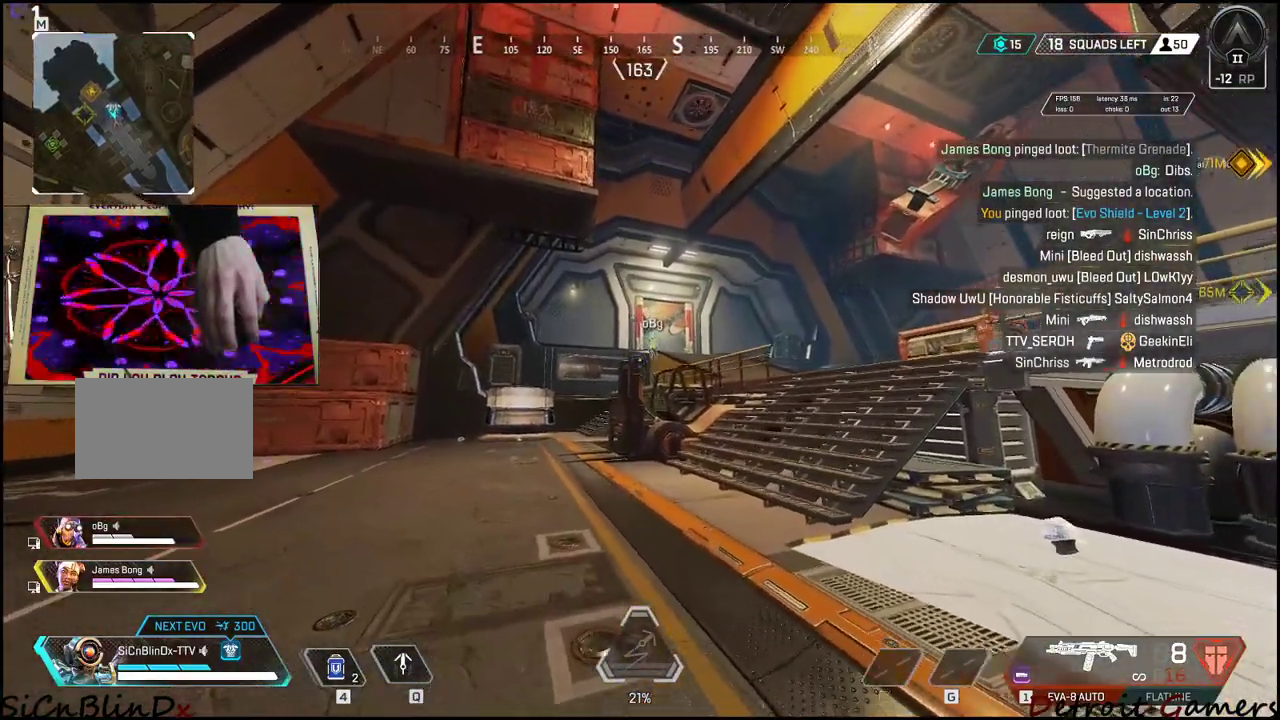
{"keys": ["d"], "events": [[166, "q", "down"], [266, "q", "up"], [400, "d", "down"]]}
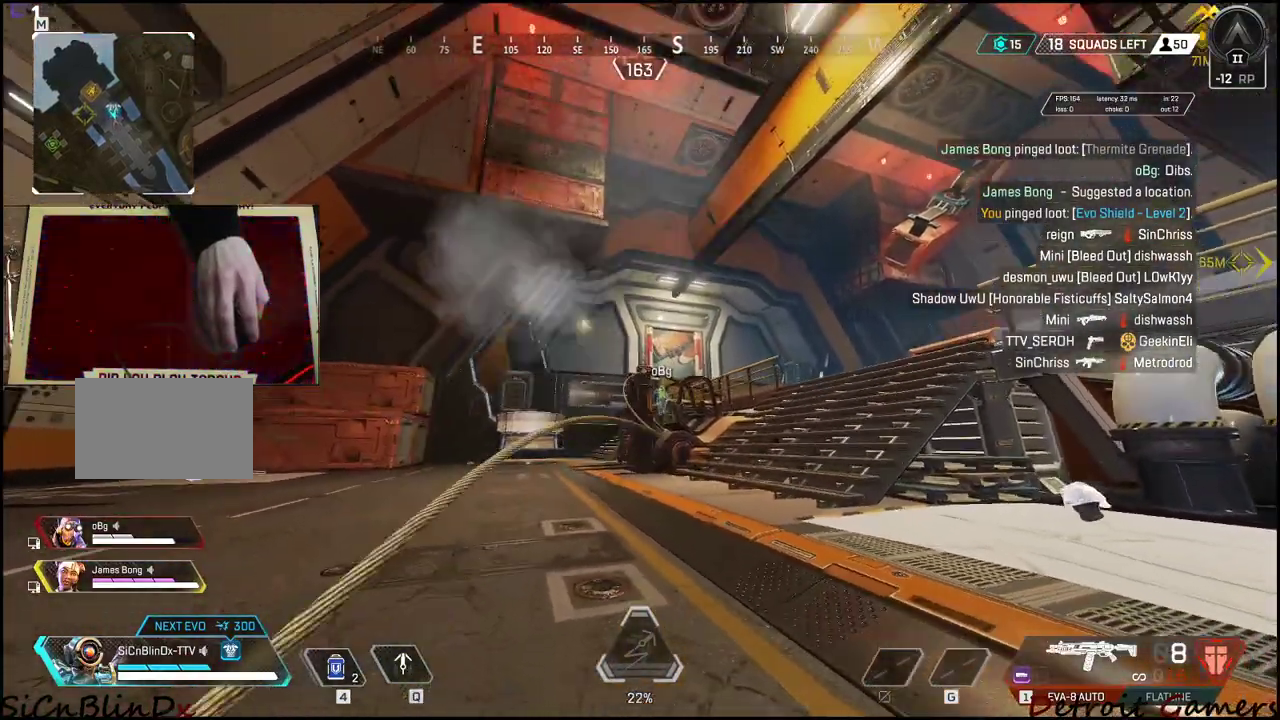
{"keys": ["a"], "events": [[83, "a", "down"], [83, "d", "up"]]}
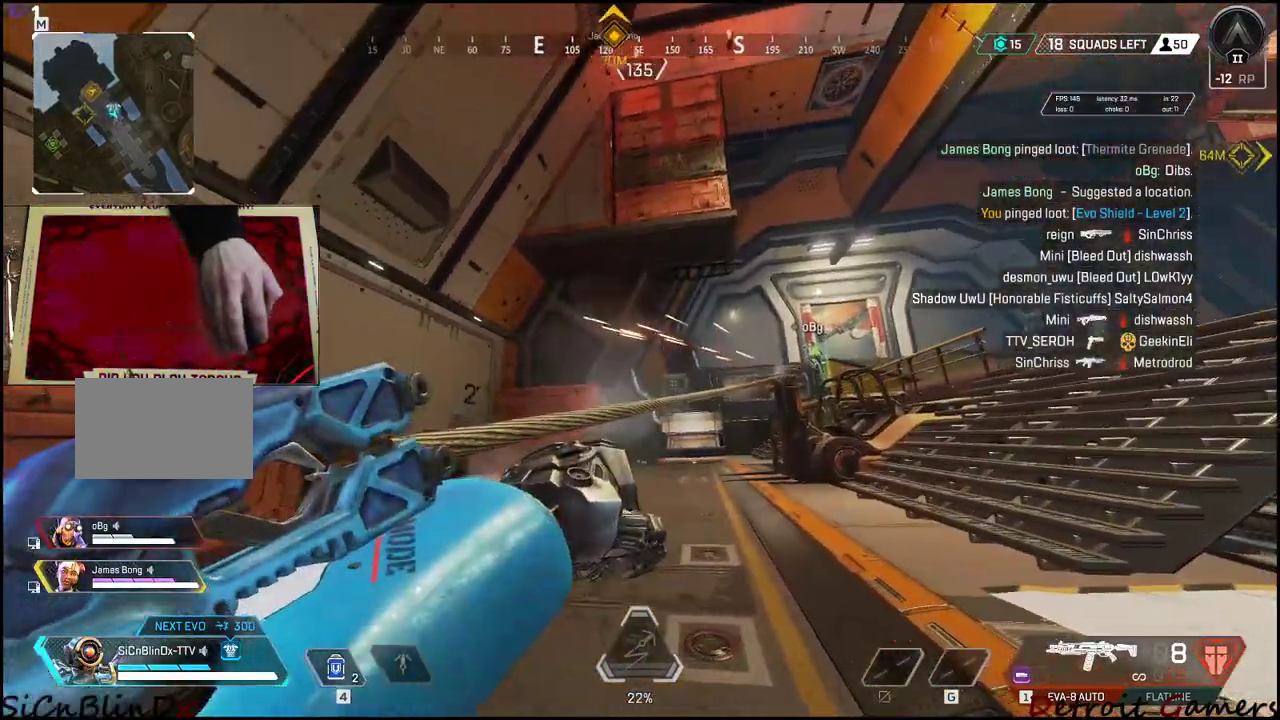
{"keys": ["a"], "events": []}
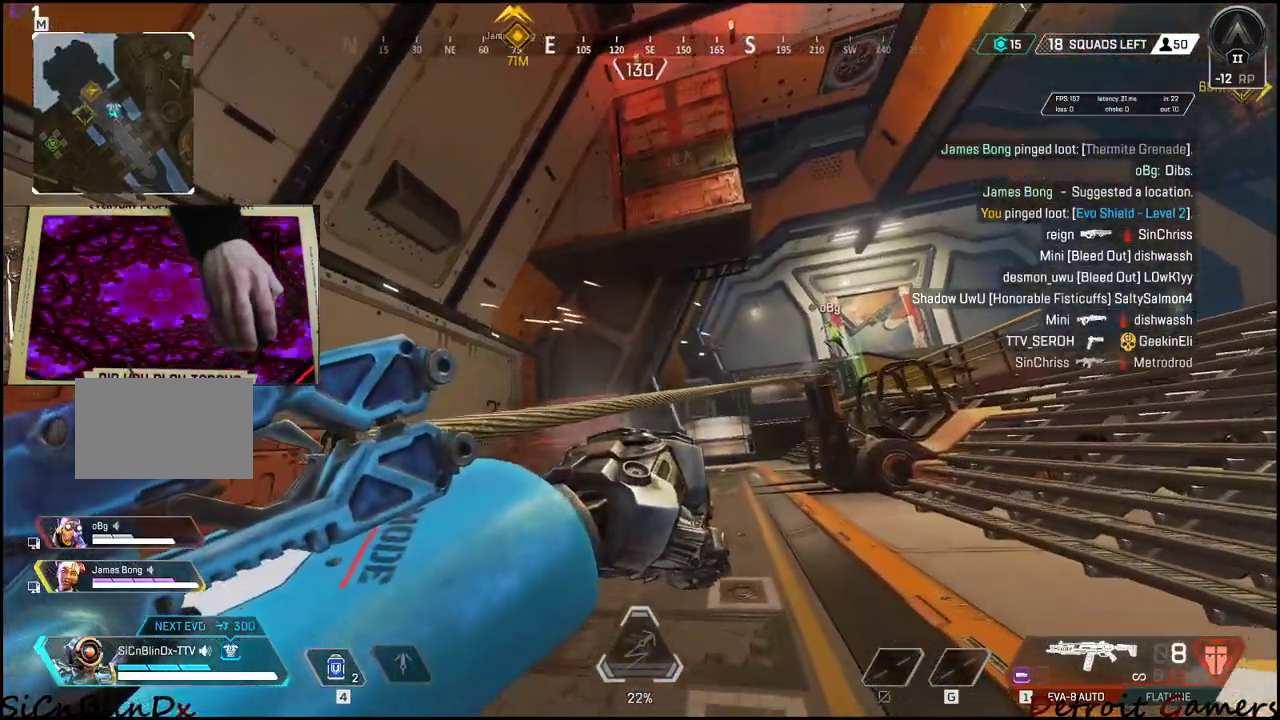
{"keys": ["a"], "events": []}
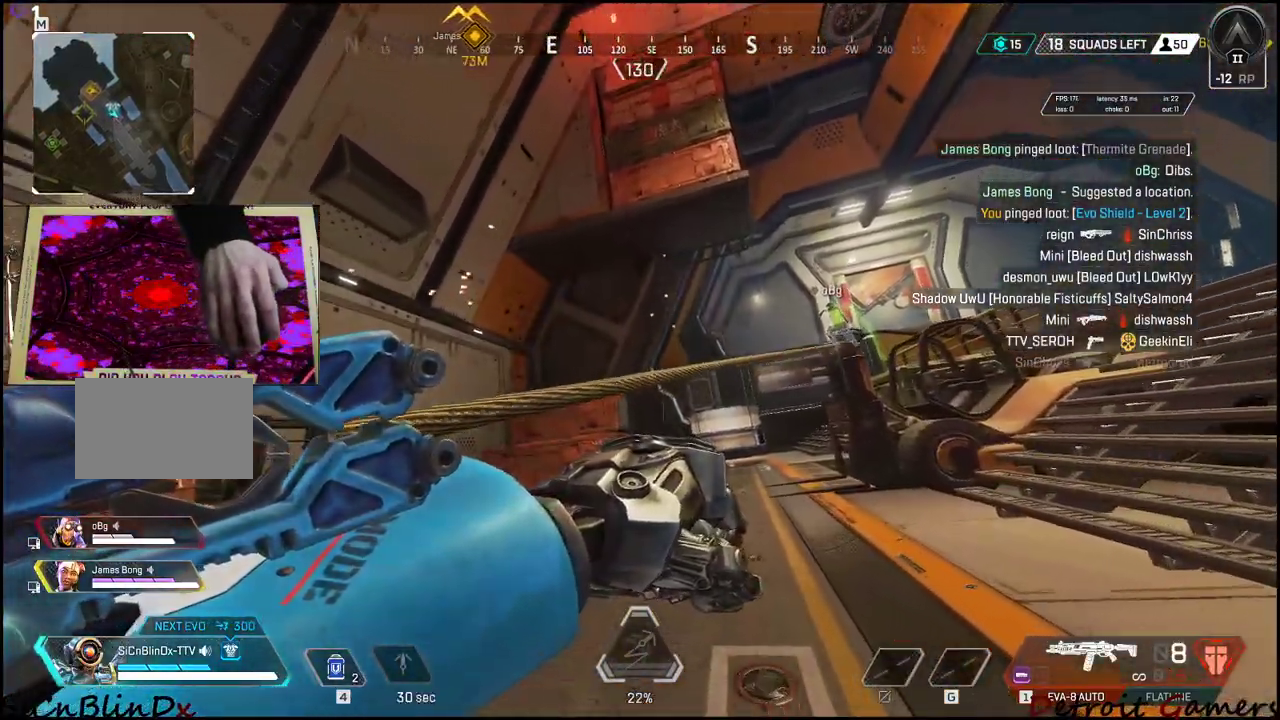
{"keys": ["a"], "events": []}
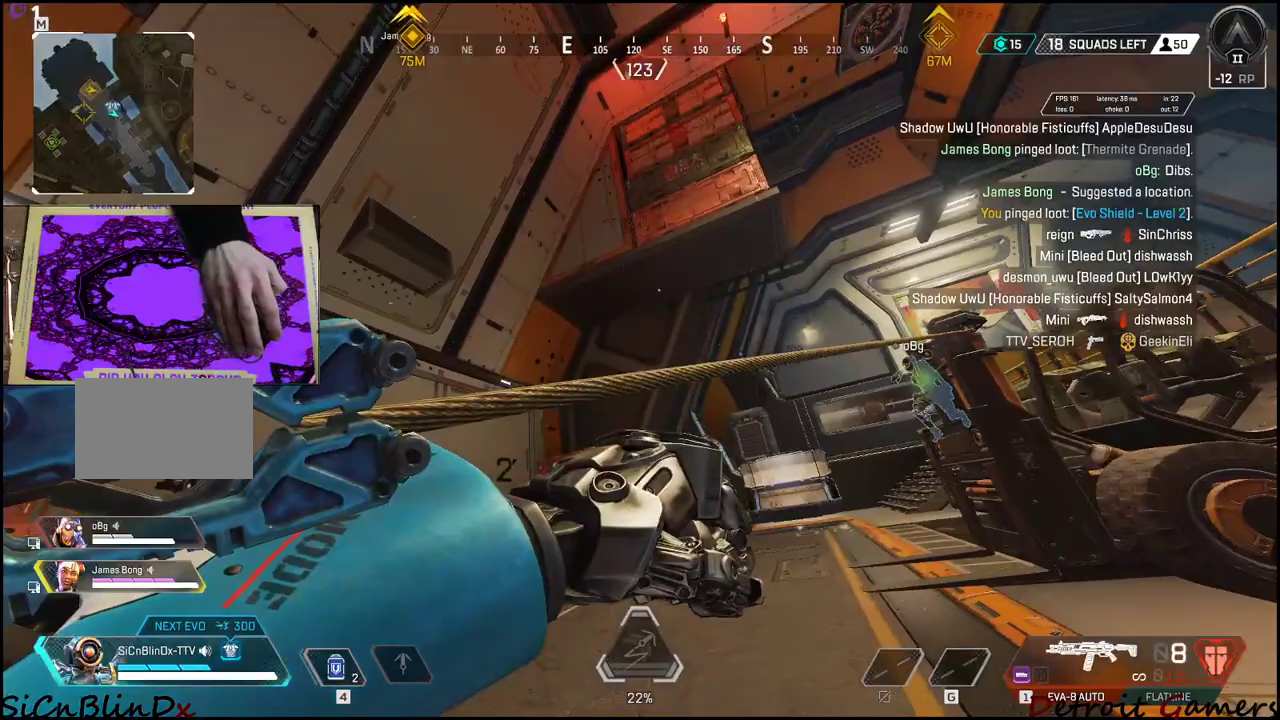
{"keys": ["a"], "events": []}
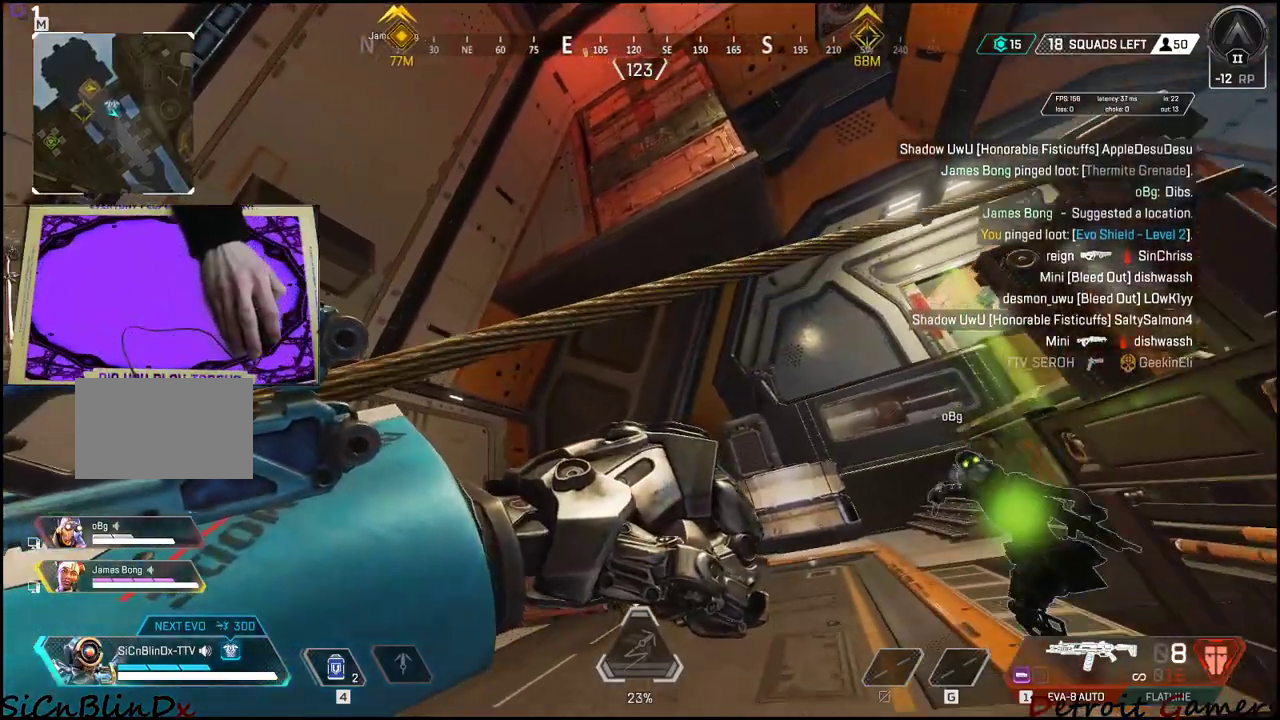
{"keys": ["a", "shift"], "events": [[450, "shift", "down"]]}
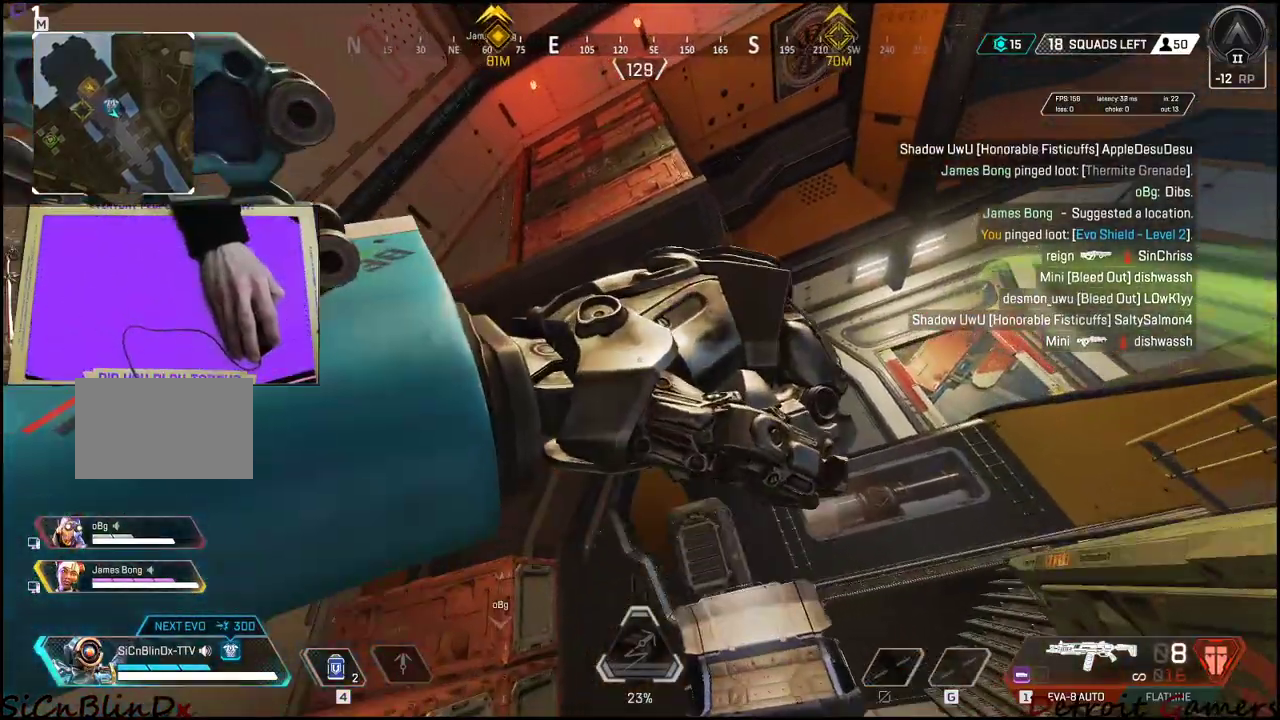
{"keys": ["shift", "w"], "events": [[50, "w", "down"], [316, "a", "up"]]}
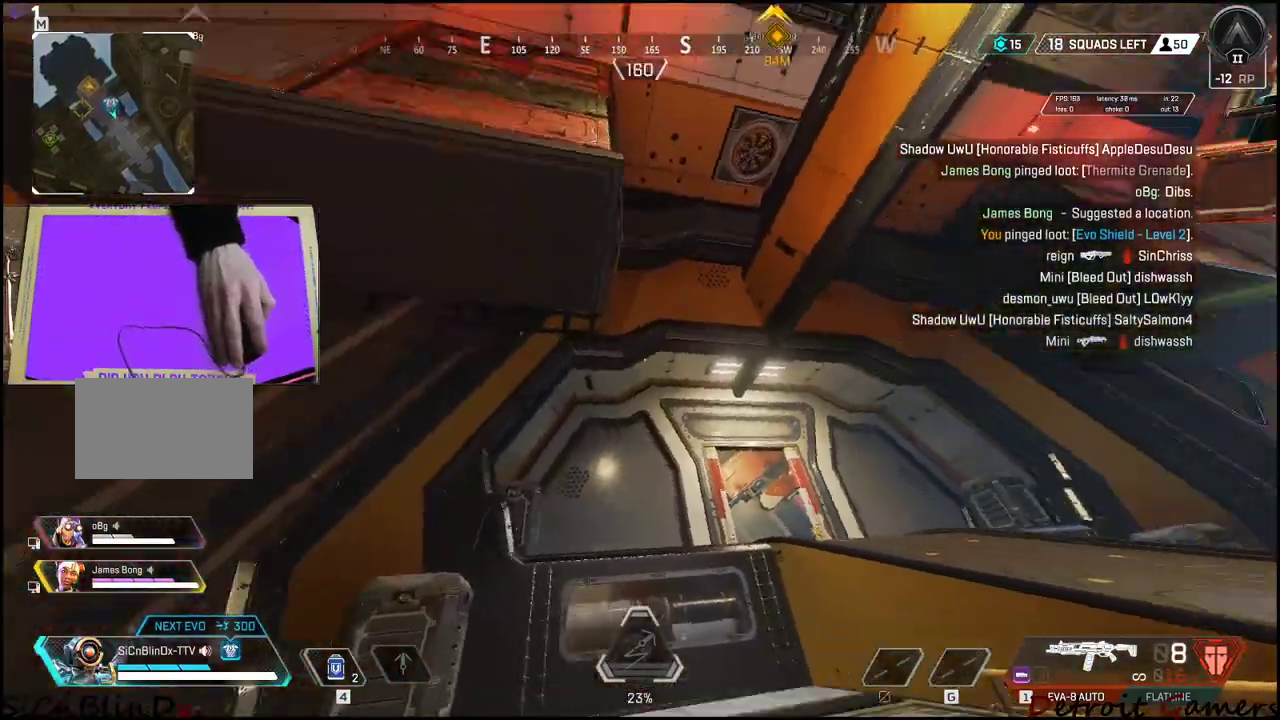
{"keys": ["d", "shift", "w"], "events": [[383, "d", "down"]]}
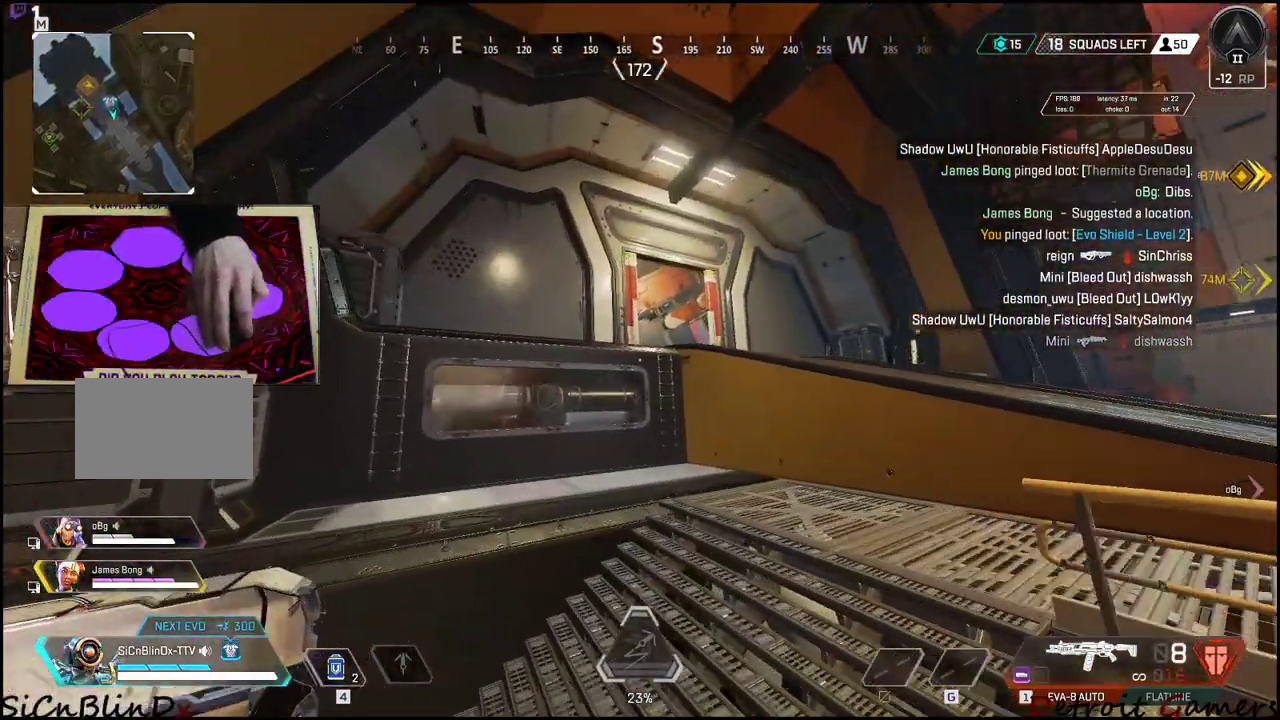
{"keys": ["w"], "events": [[300, "d", "up"], [450, "shift", "up"]]}
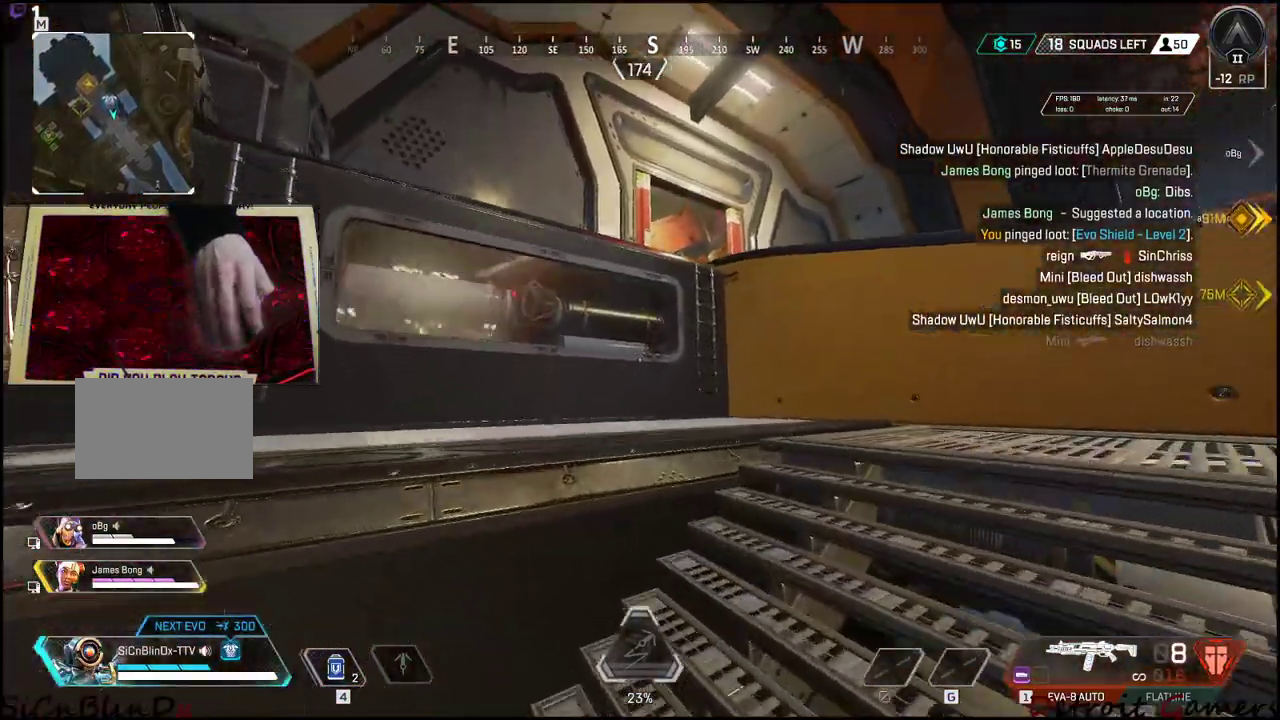
{"keys": ["shift", "w"], "events": [[133, "shift", "down"]]}
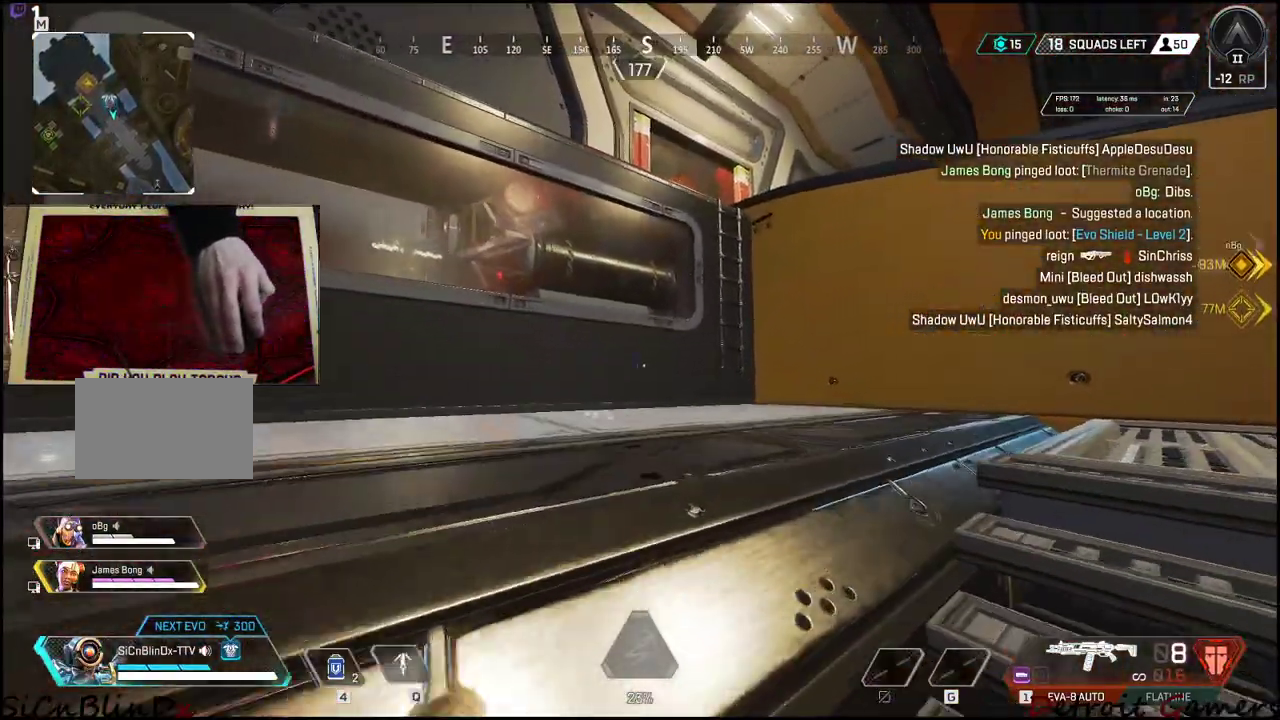
{"keys": ["shift", "w"], "events": []}
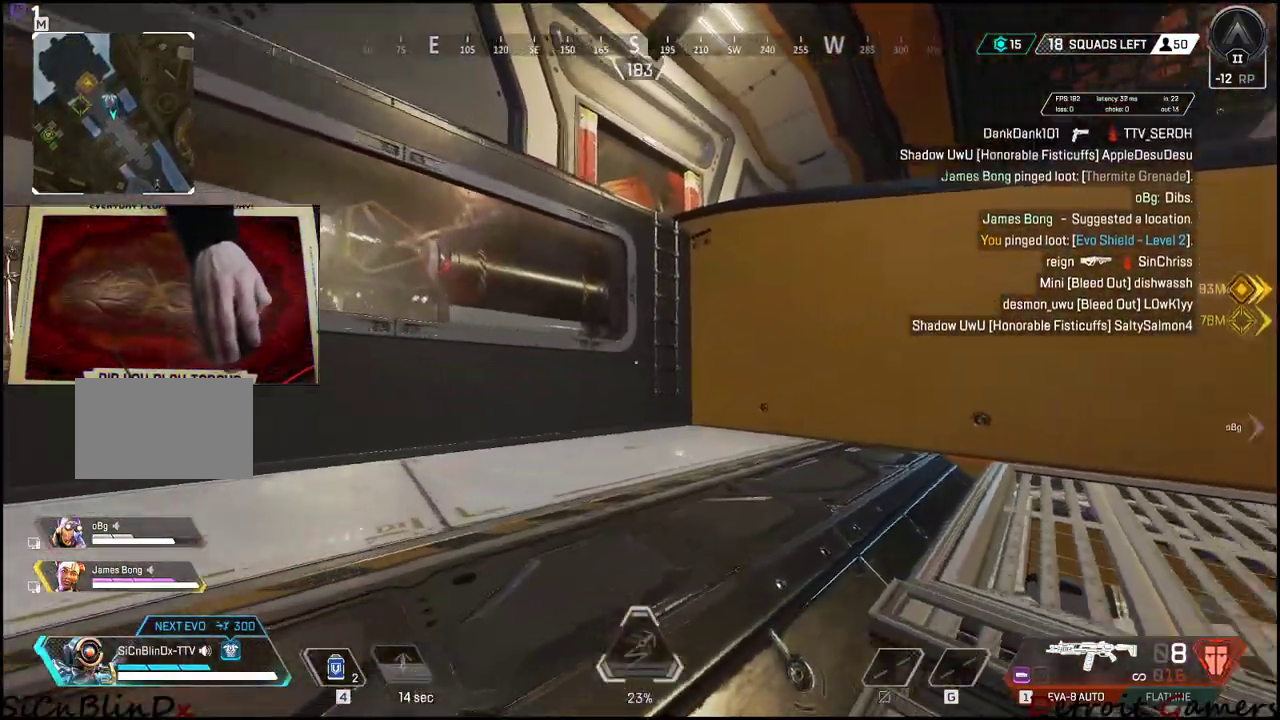
{"keys": ["d", "shift", "w"], "events": [[450, "d", "down"]]}
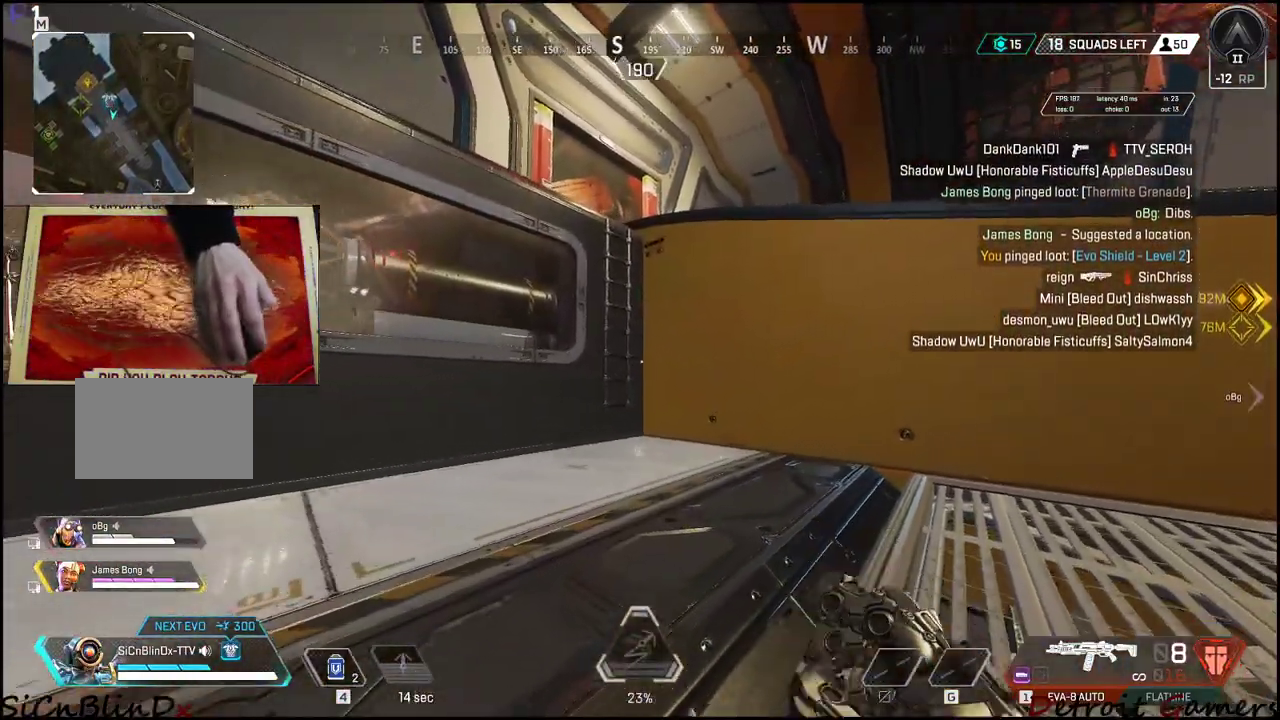
{"keys": ["shift", "w"], "events": [[233, "d", "up"]]}
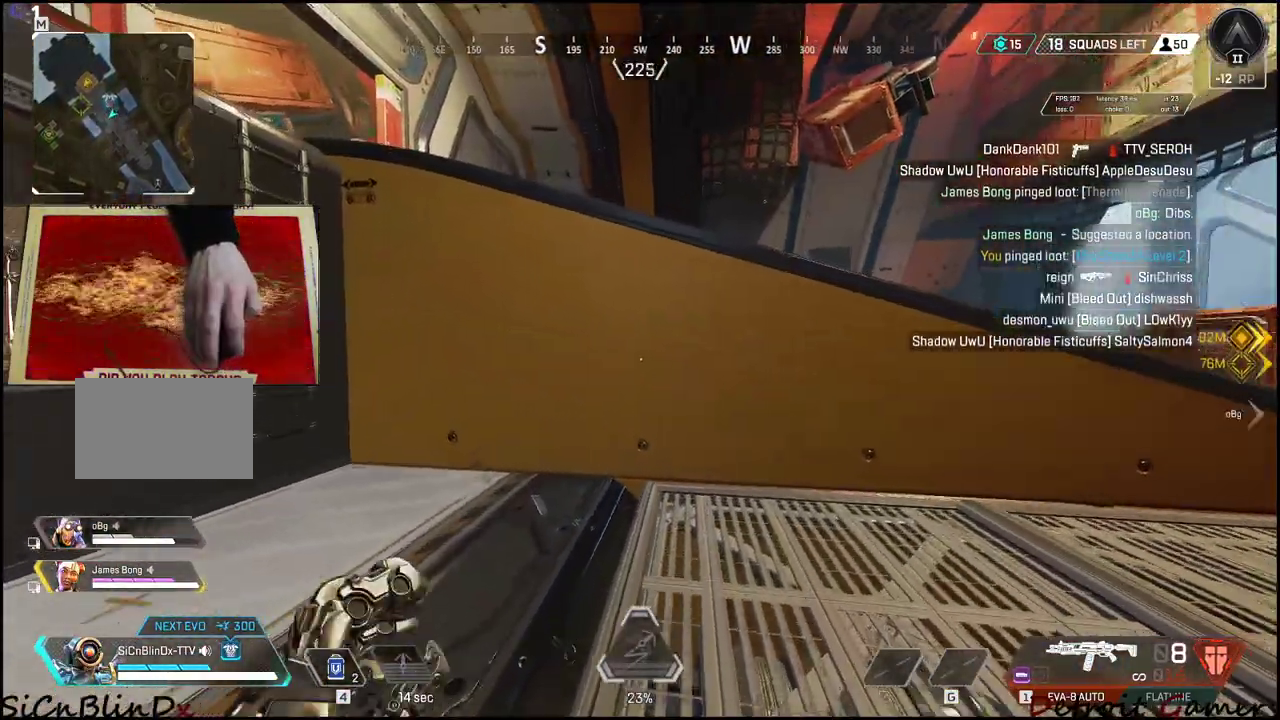
{"keys": ["shift", "w"], "events": []}
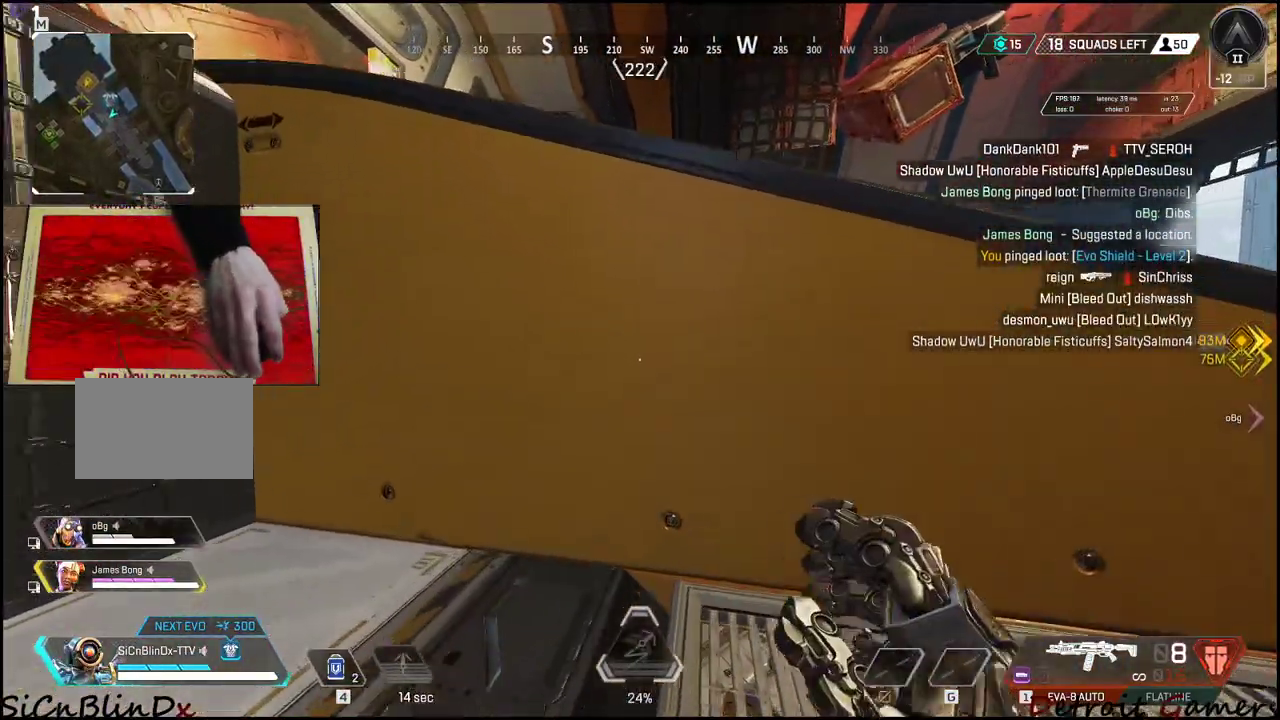
{"keys": ["shift", "space", "w"], "events": [[166, "space", "down"]]}
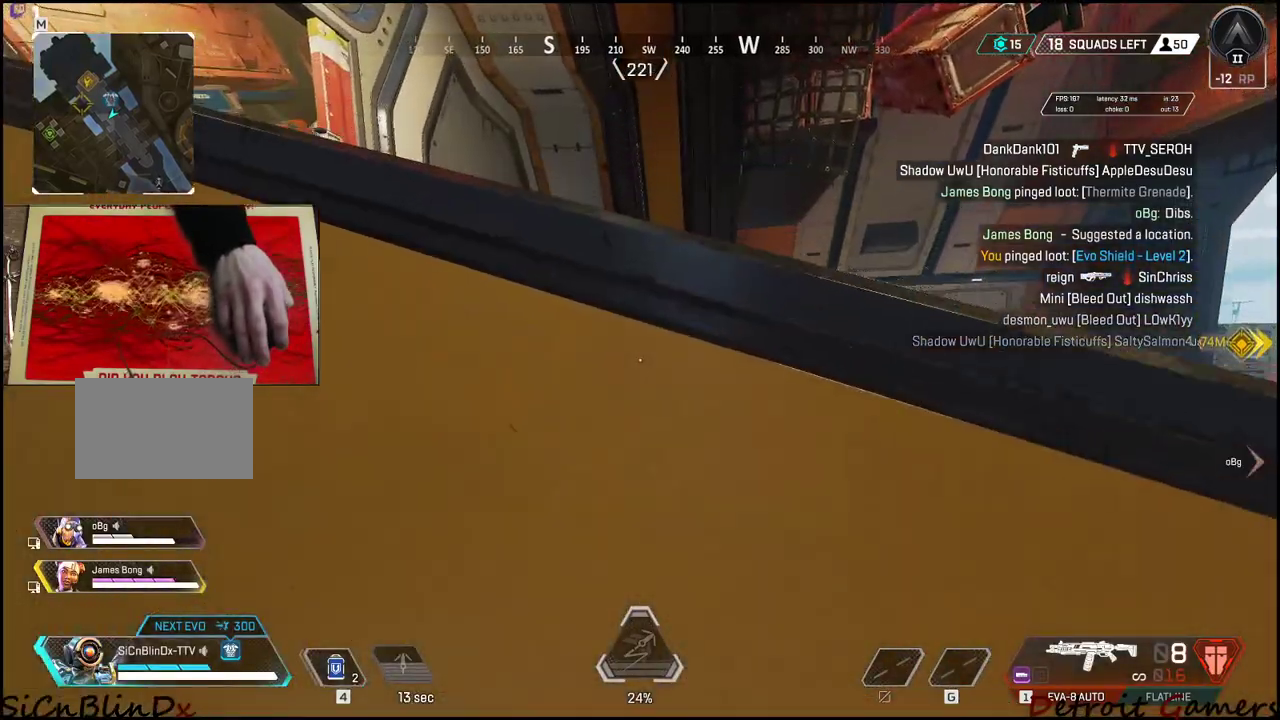
{"keys": ["shift", "space", "w"], "events": []}
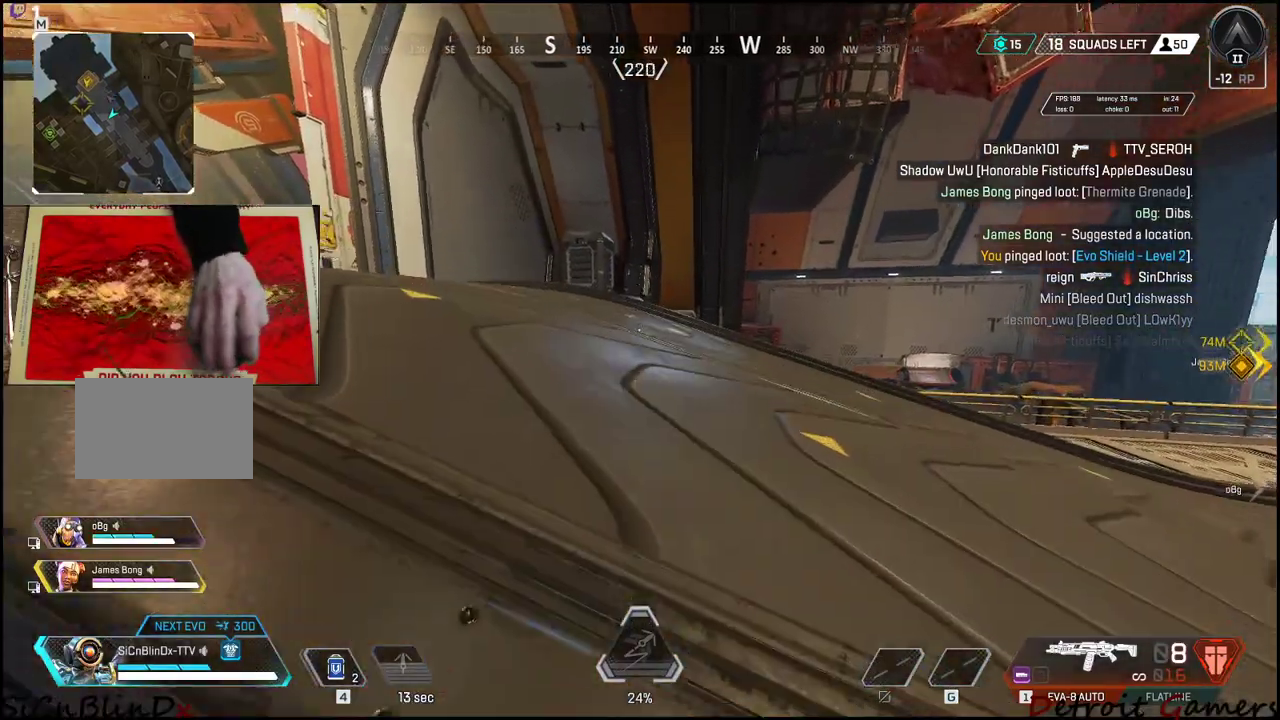
{"keys": ["shift", "w"], "events": [[250, "space", "up"]]}
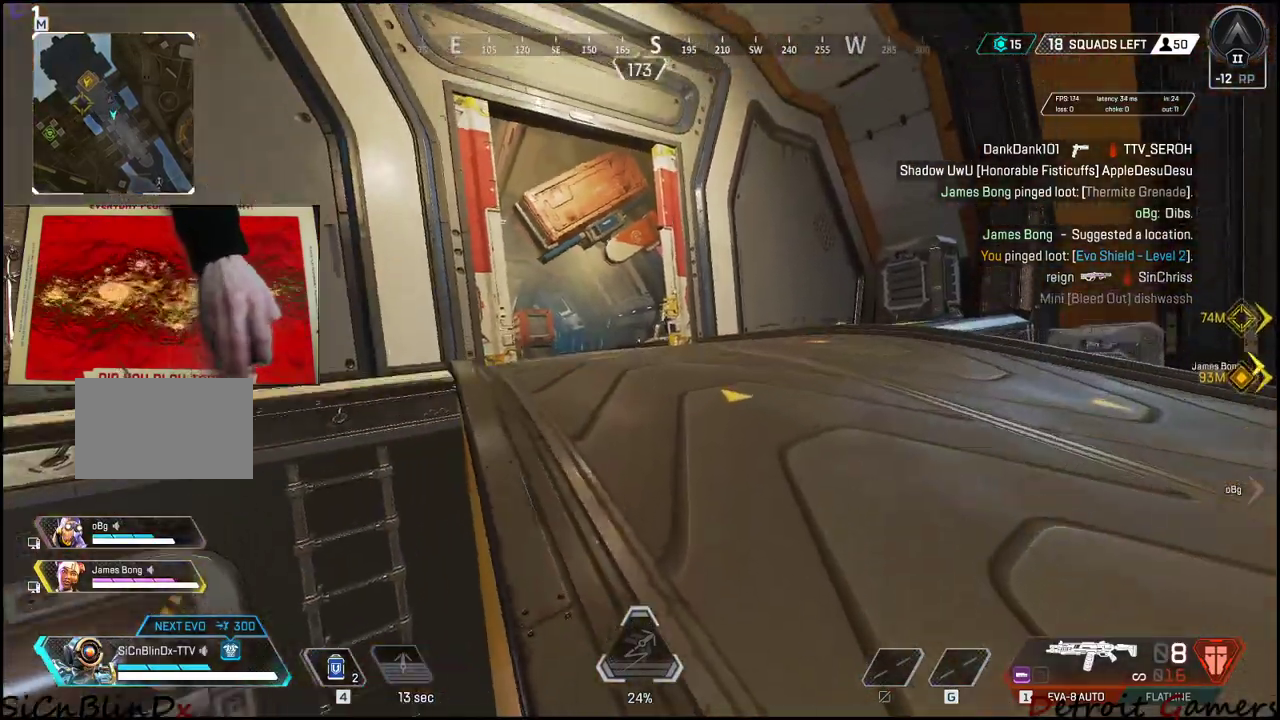
{"keys": ["shift", "w"], "events": []}
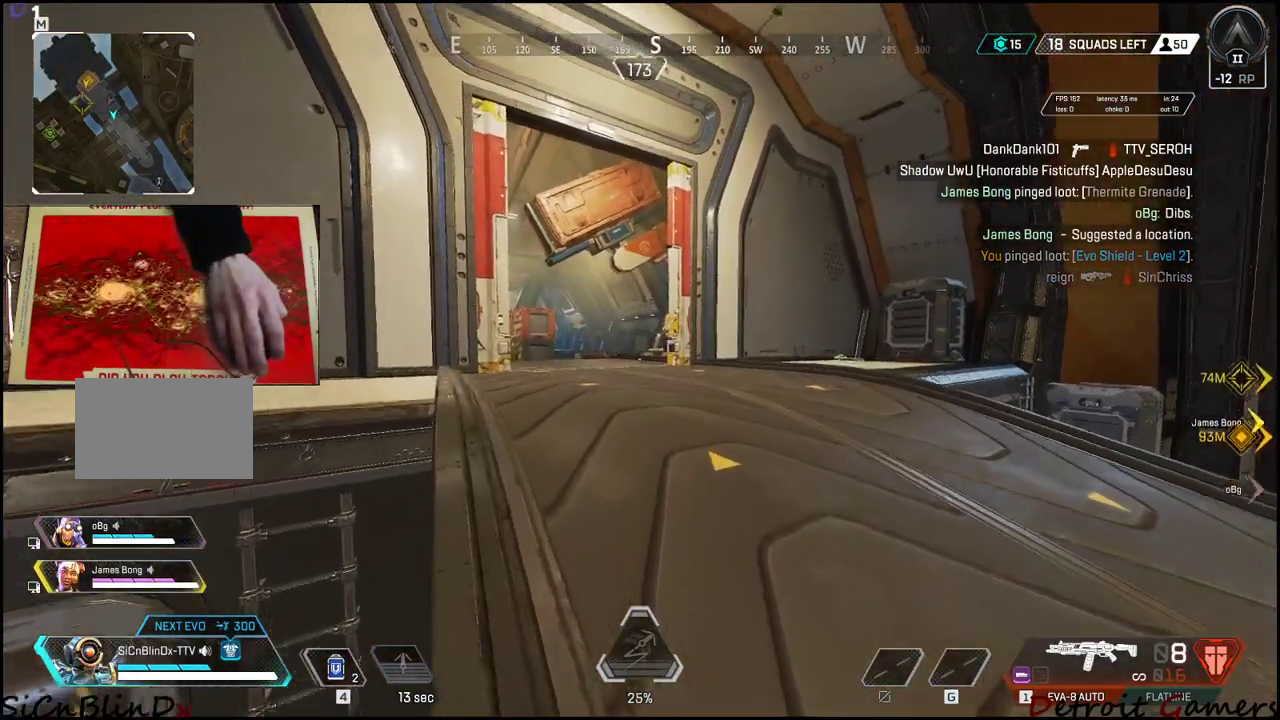
{"keys": ["shift", "w"], "events": []}
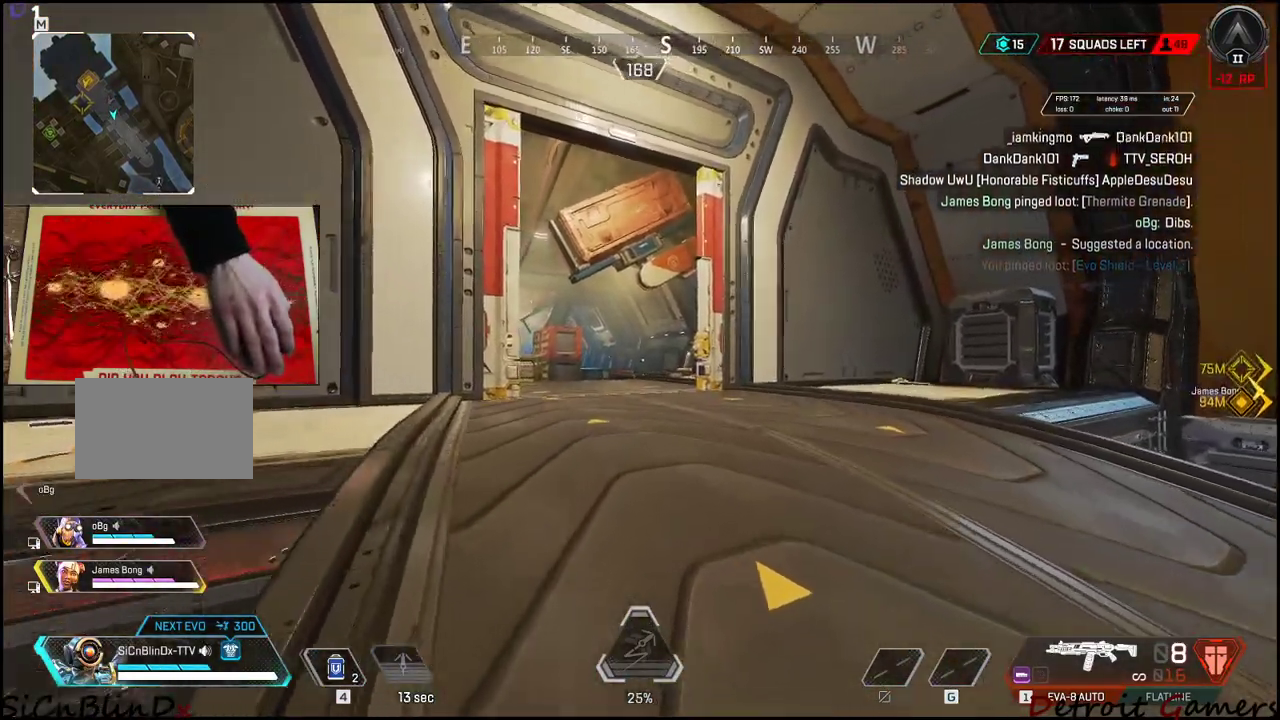
{"keys": ["shift", "w"], "events": []}
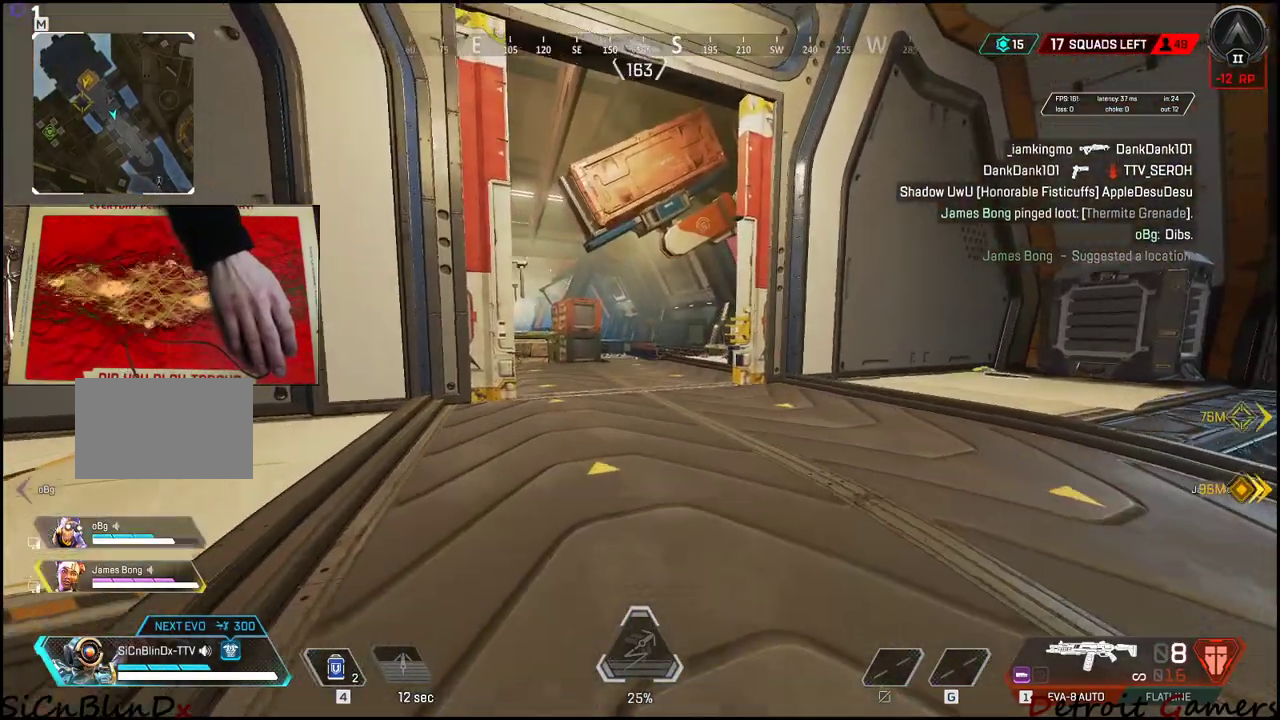
{"keys": ["shift", "w"], "events": []}